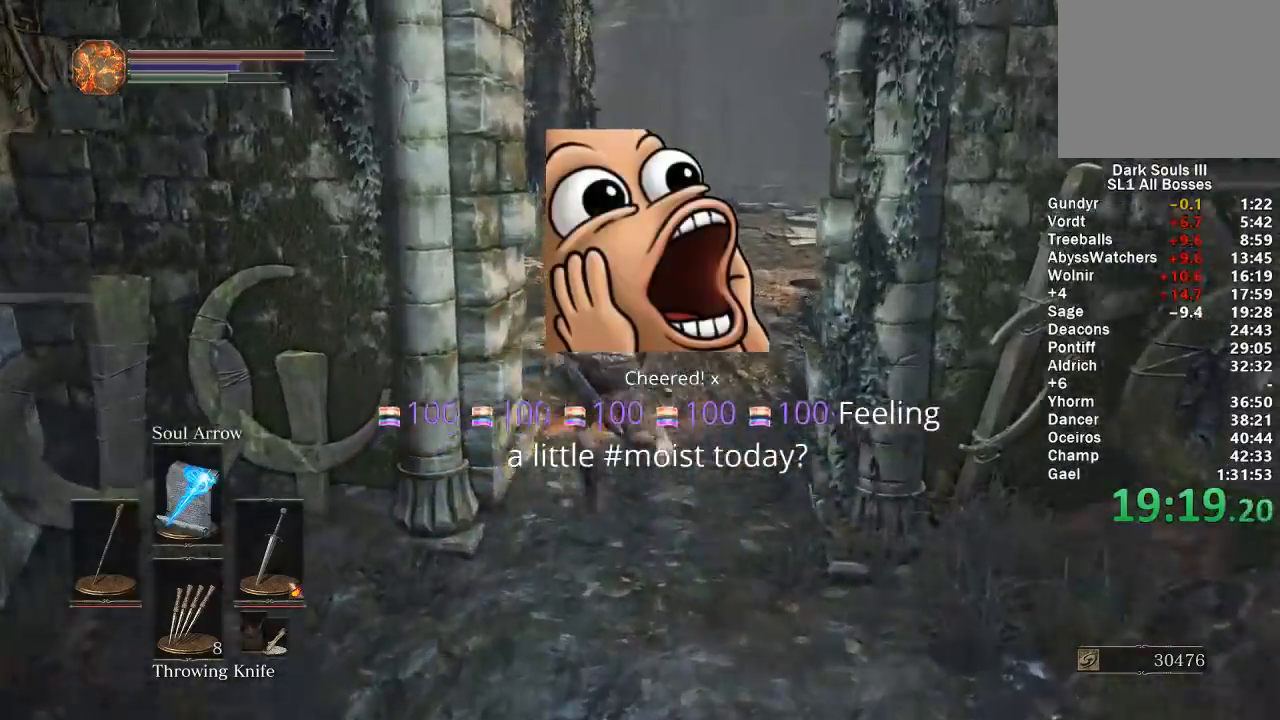
Gameplay with a controller (Xbox layout); each line is a JSON object with the inputs held at the frame after it. "events" lists button and stick changes between this image and that frame as [ms after this image, input, new state], when the widget could be followed in between. Not read: START.
{"buttons": [], "left_stick": "up-left", "right_stick": "right", "events": [[117, "B", "up"], [283, "right_stick", "right"], [367, "L1", "down"], [400, "right_stick", "center"], [467, "L1", "up"], [500, "right_stick", "right"]]}
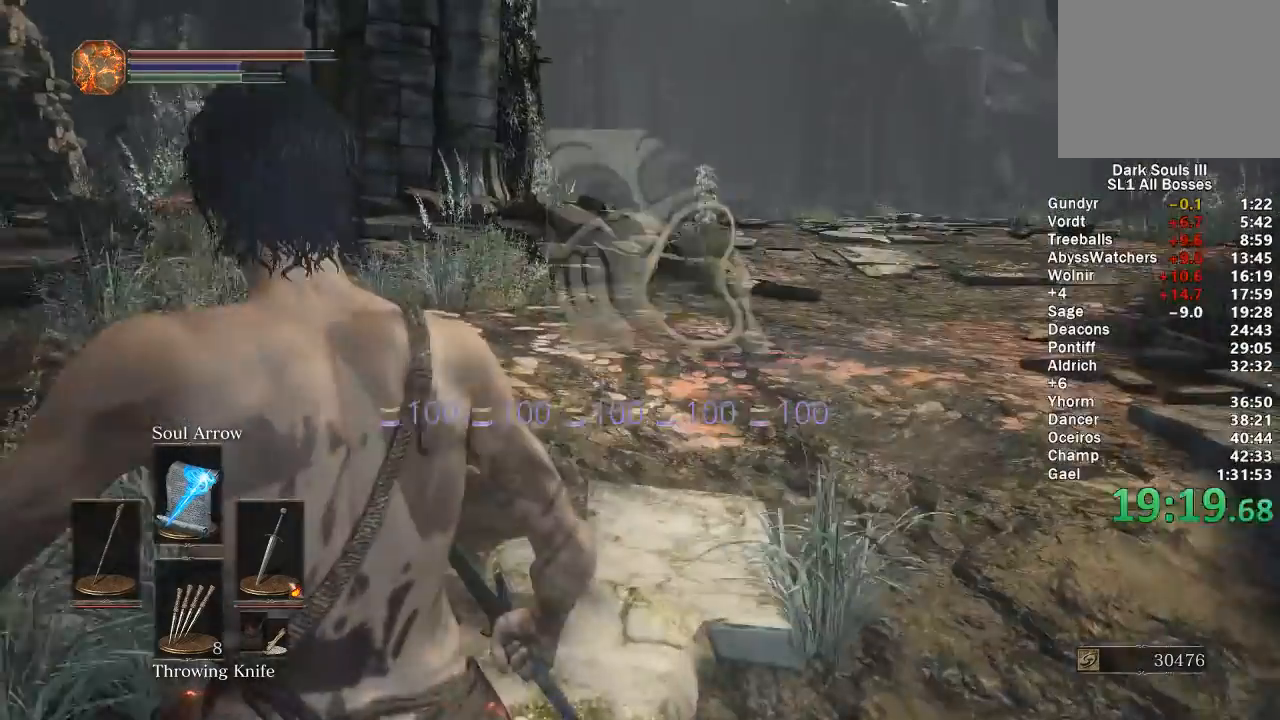
{"buttons": [], "left_stick": "up", "right_stick": "center", "events": [[133, "right_stick", "center"], [233, "X", "down"], [333, "X", "up"], [417, "X", "down"], [417, "left_stick", "up"], [483, "X", "up"]]}
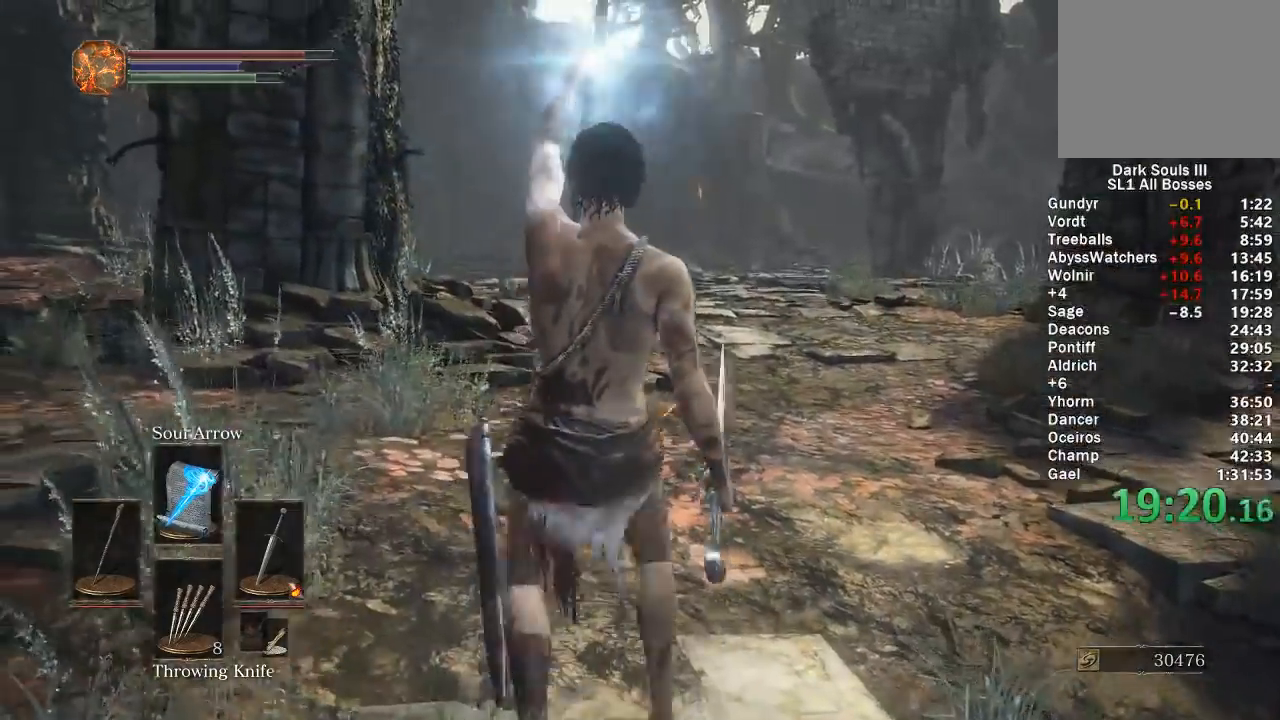
{"buttons": [], "left_stick": "up", "right_stick": "center", "events": [[67, "X", "down"], [150, "X", "up"], [217, "X", "down"], [300, "X", "up"], [383, "X", "down"], [467, "X", "up"]]}
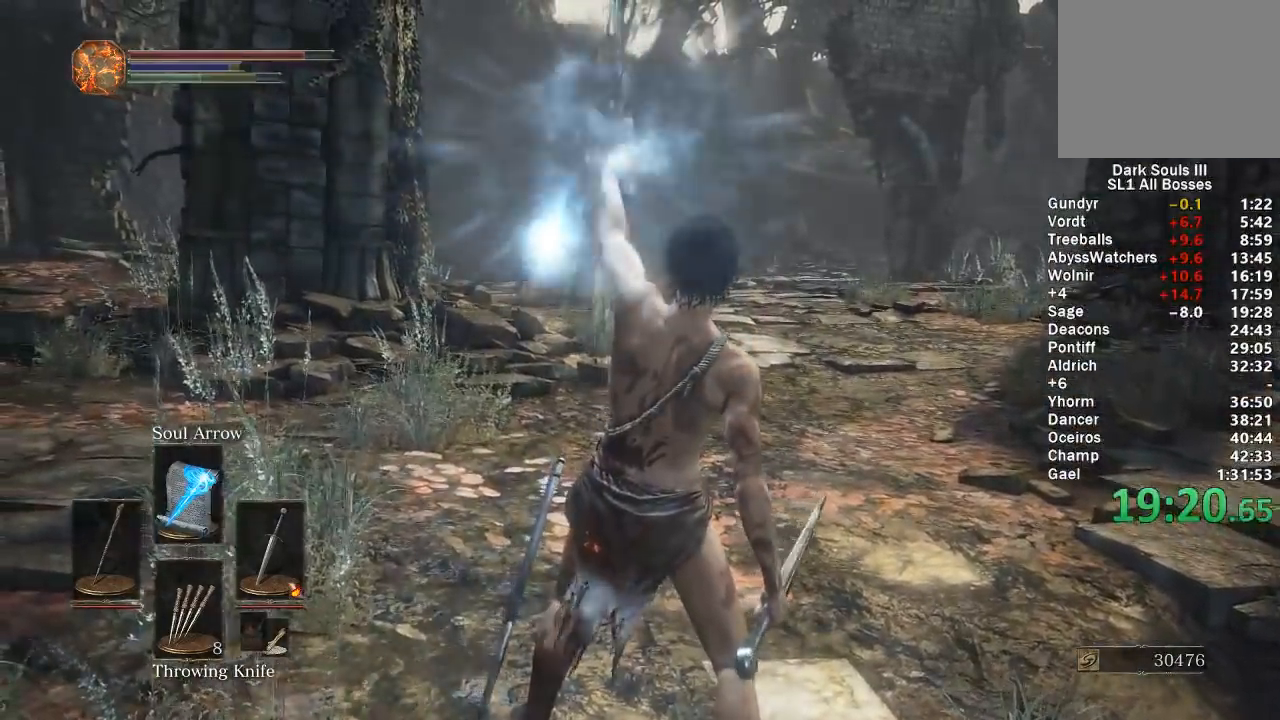
{"buttons": ["DPAD_DOWN"], "left_stick": "up", "right_stick": "center", "events": [[17, "X", "down"], [83, "X", "up"], [150, "X", "down"], [250, "X", "up"], [483, "DPAD_DOWN", "down"]]}
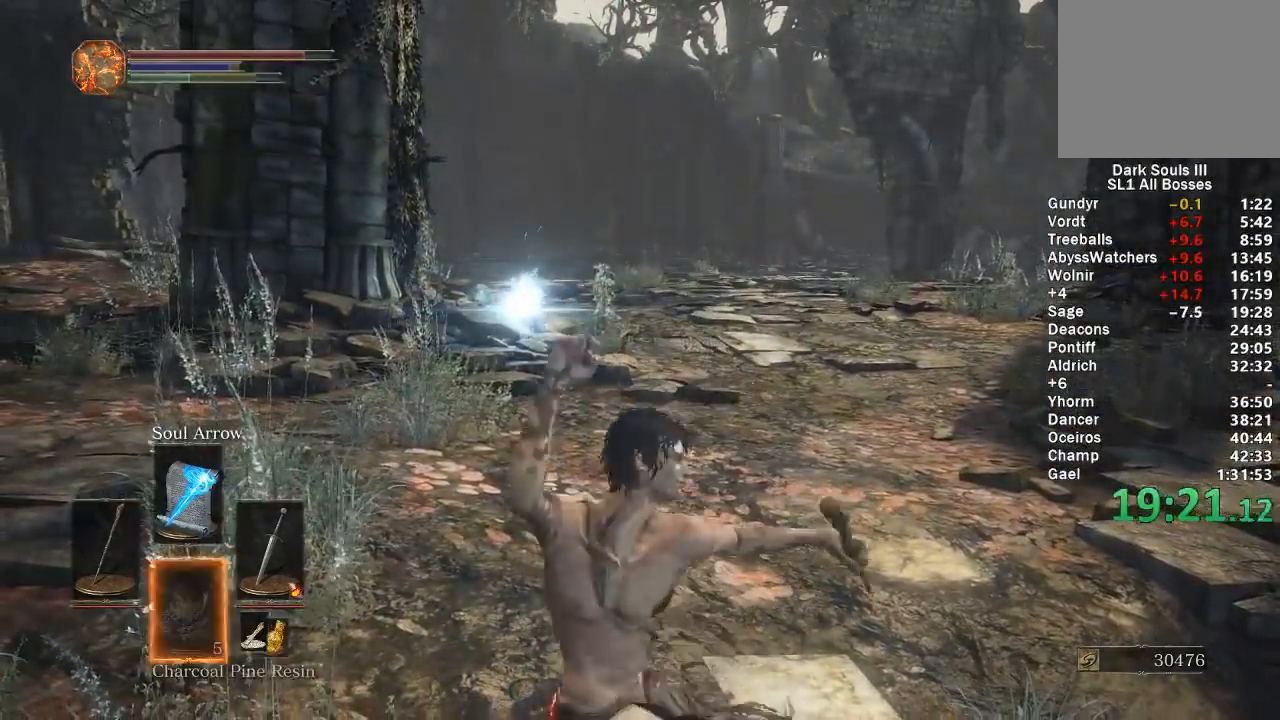
{"buttons": ["DPAD_LEFT"], "left_stick": "up", "right_stick": "center", "events": [[83, "DPAD_DOWN", "up"], [150, "DPAD_DOWN", "down"], [217, "DPAD_DOWN", "up"], [300, "DPAD_DOWN", "down"], [400, "DPAD_DOWN", "up"], [483, "DPAD_LEFT", "down"]]}
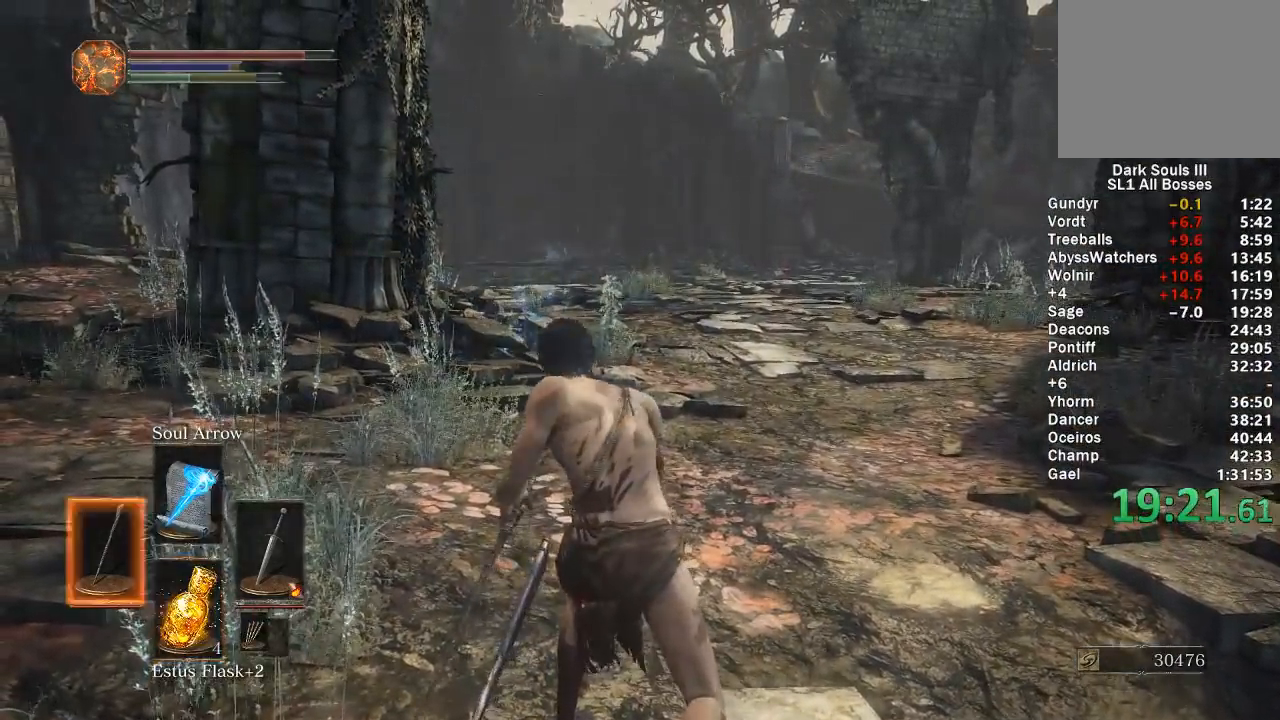
{"buttons": ["B"], "left_stick": "up", "right_stick": "center", "events": [[83, "DPAD_LEFT", "up"], [383, "B", "down"]]}
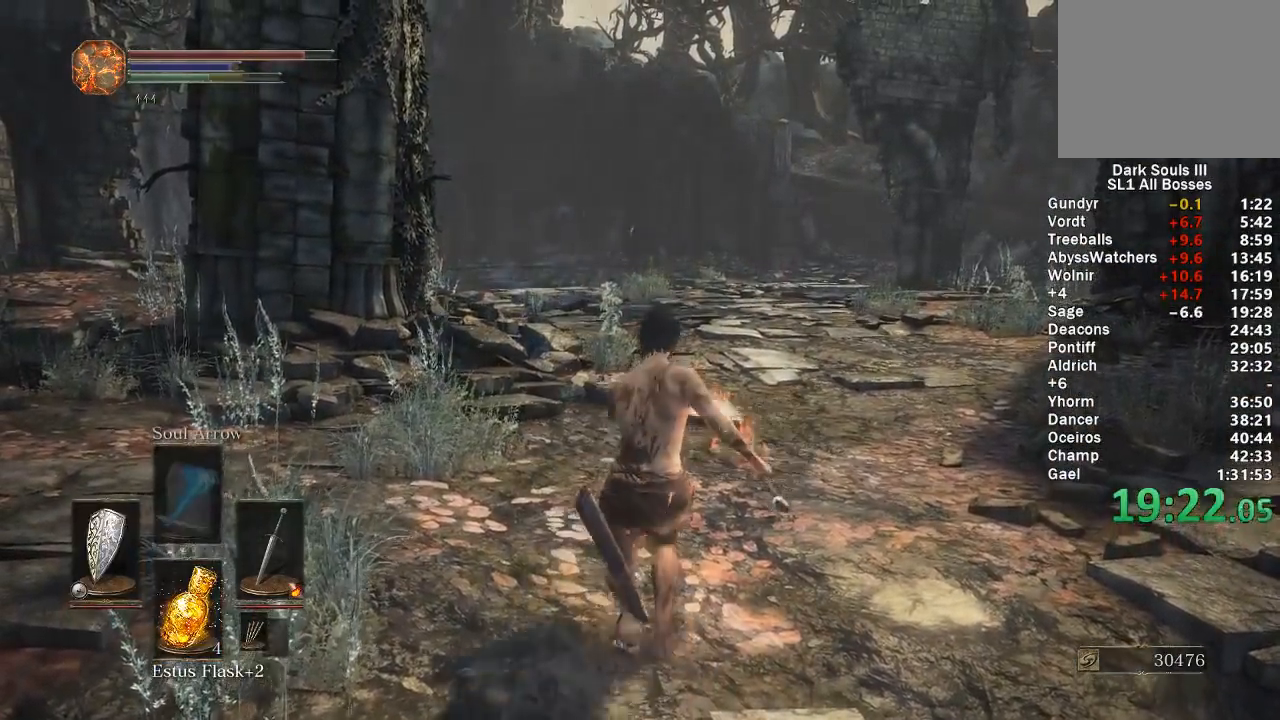
{"buttons": ["B"], "left_stick": "up", "right_stick": "center", "events": [[200, "A", "down"], [350, "A", "up"], [400, "DPAD_DOWN", "down"], [500, "DPAD_DOWN", "up"]]}
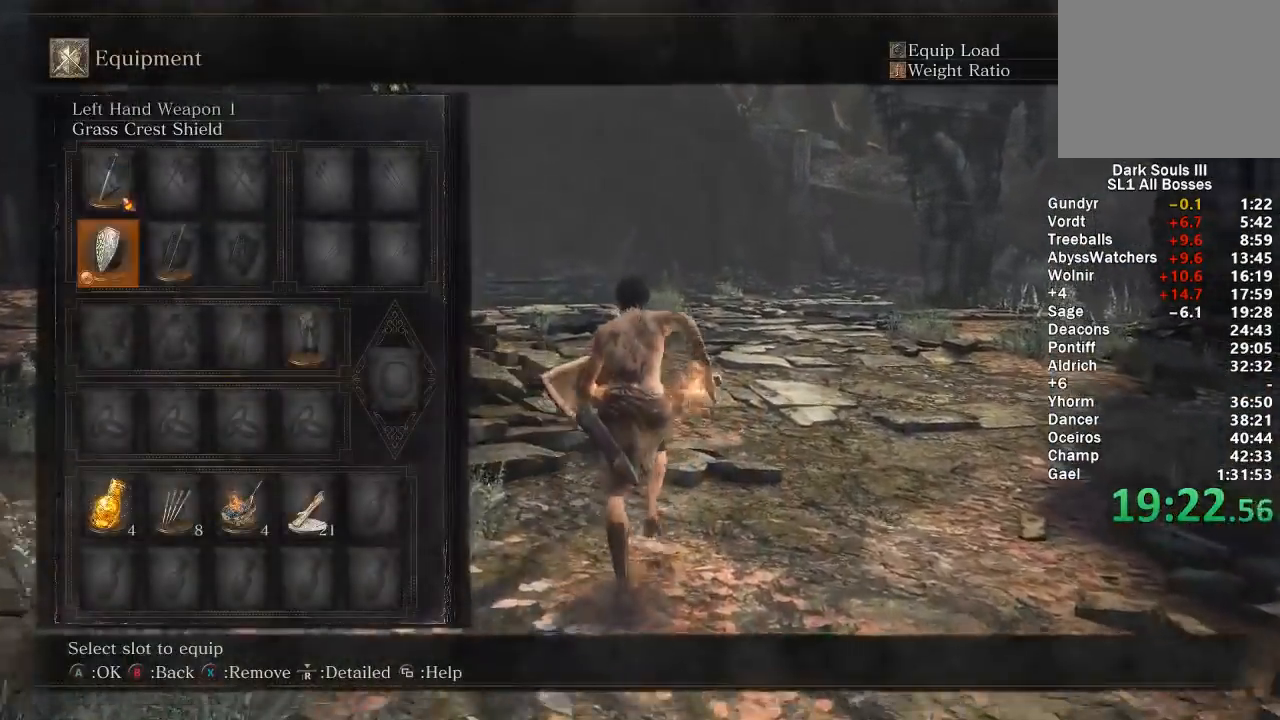
{"buttons": ["A", "B"], "left_stick": "up", "right_stick": "center", "events": [[83, "DPAD_DOWN", "down"], [167, "DPAD_DOWN", "up"], [233, "DPAD_DOWN", "down"], [300, "A", "down"], [317, "DPAD_DOWN", "up"], [383, "A", "up"], [450, "A", "down"]]}
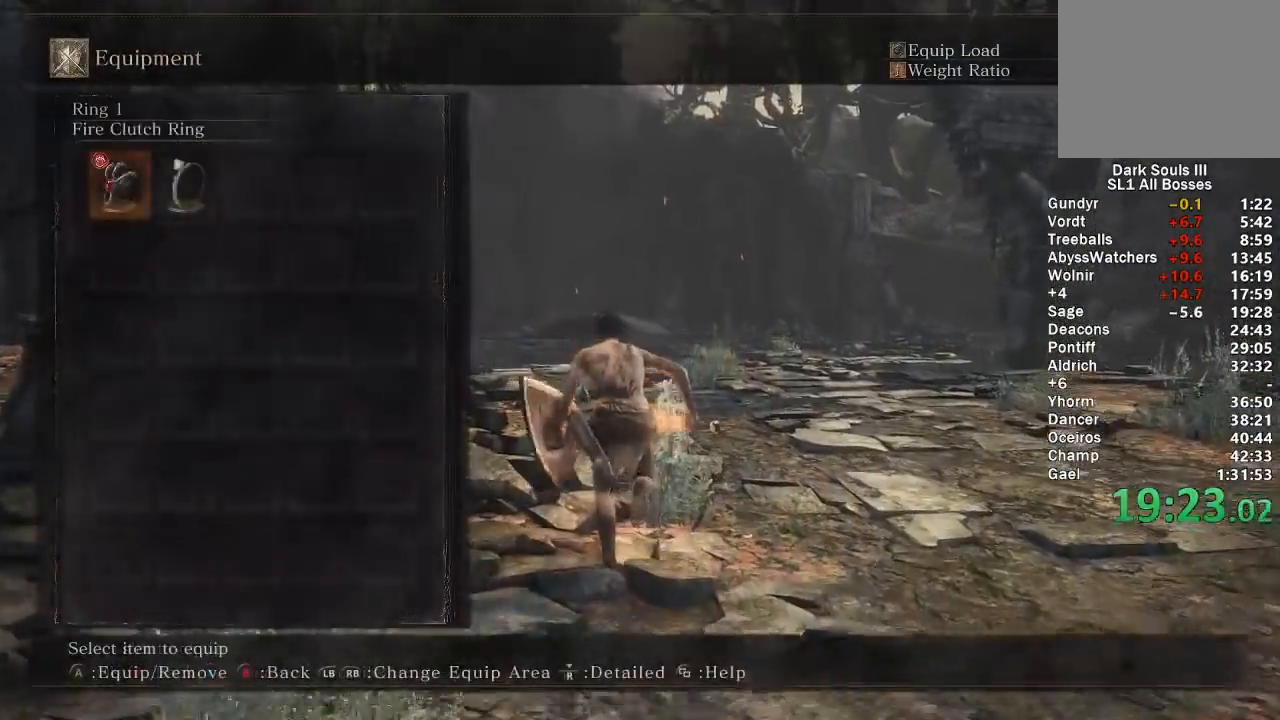
{"buttons": ["B"], "left_stick": "up", "right_stick": "center", "events": [[50, "A", "up"]]}
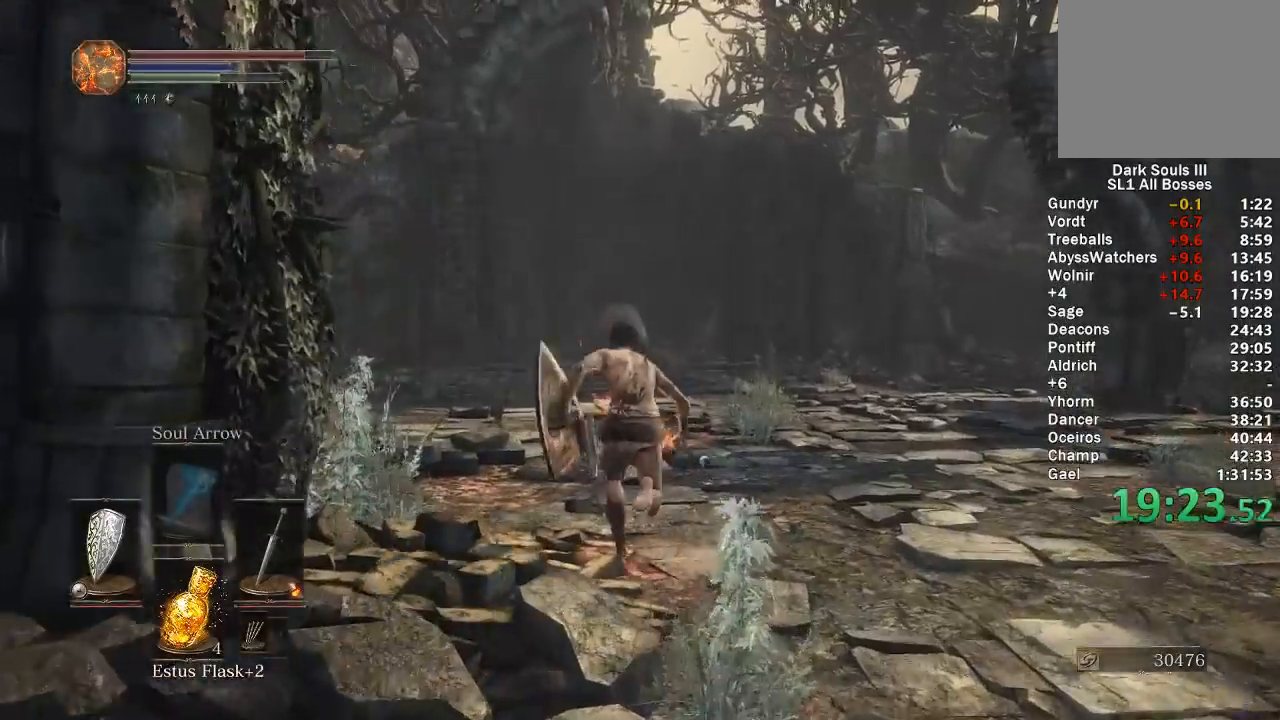
{"buttons": ["B"], "left_stick": "up", "right_stick": "center", "events": [[167, "right_stick", "down"], [283, "right_stick", "center"]]}
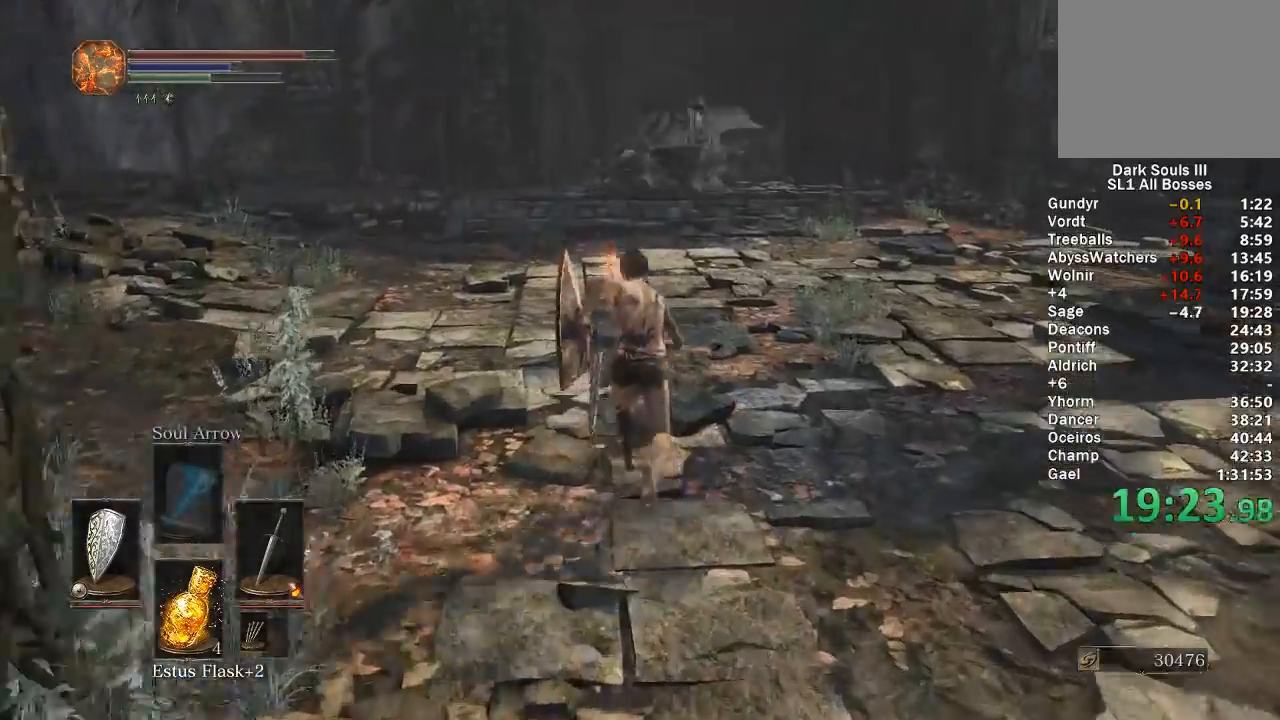
{"buttons": ["B"], "left_stick": "up", "right_stick": "center", "events": []}
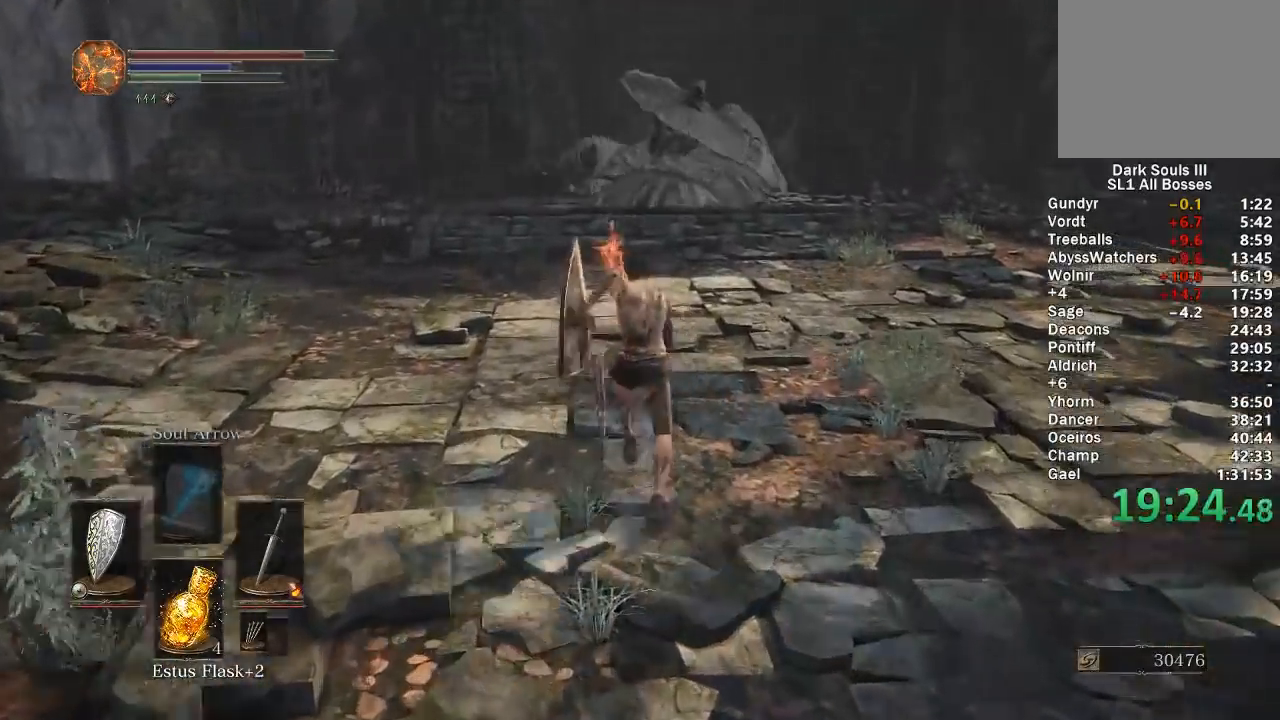
{"buttons": ["B"], "left_stick": "up", "right_stick": "center", "events": []}
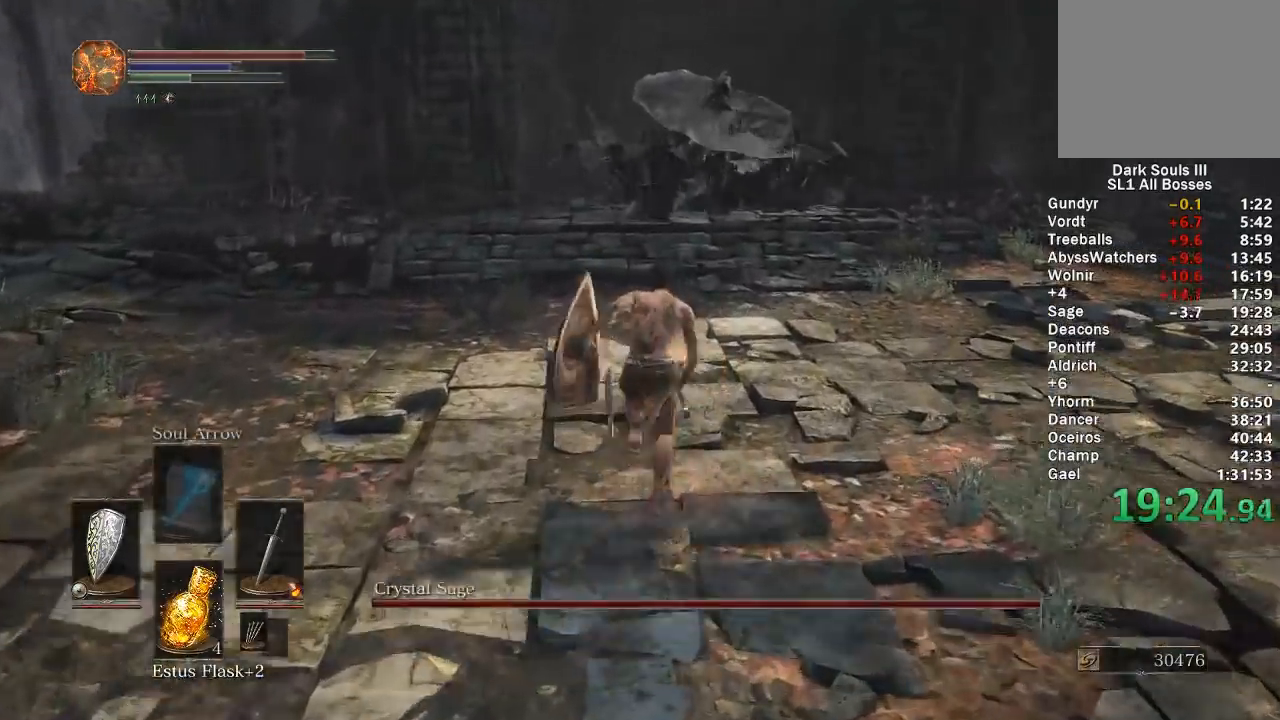
{"buttons": ["B"], "left_stick": "up", "right_stick": "center", "events": [[133, "B", "up"], [483, "B", "down"]]}
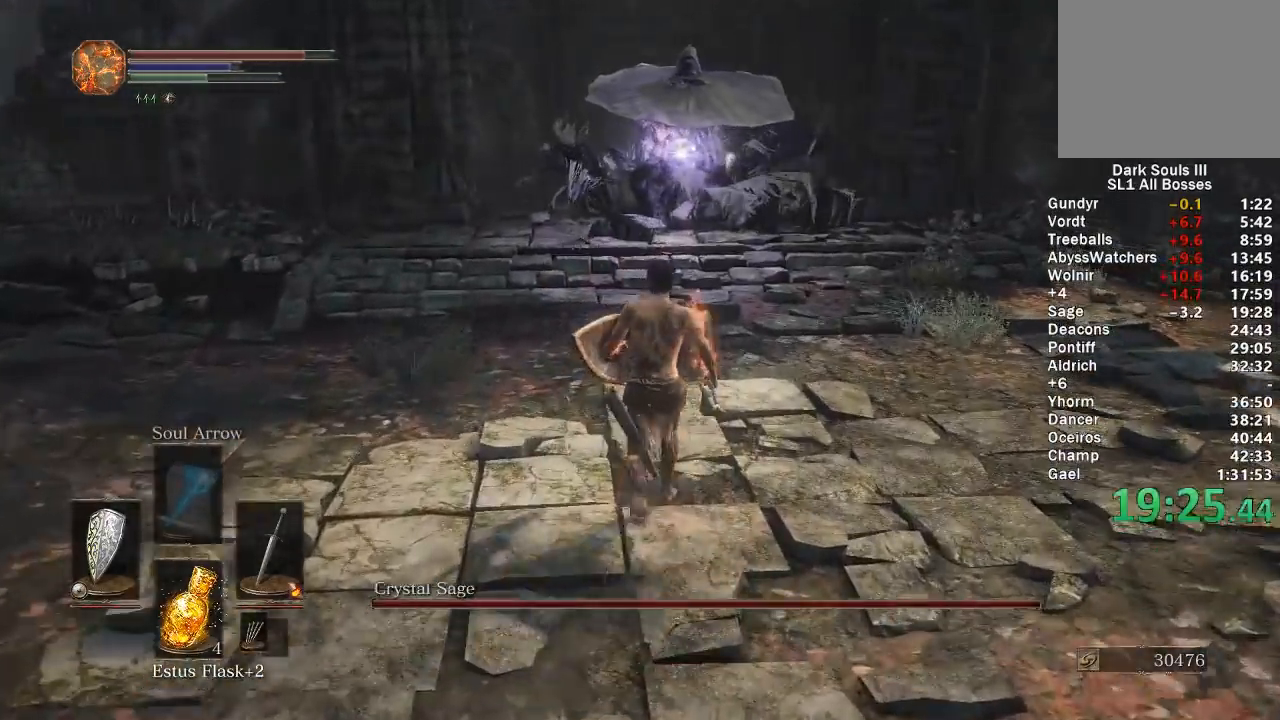
{"buttons": ["B"], "left_stick": "up", "right_stick": "right", "events": [[217, "right_stick", "right"]]}
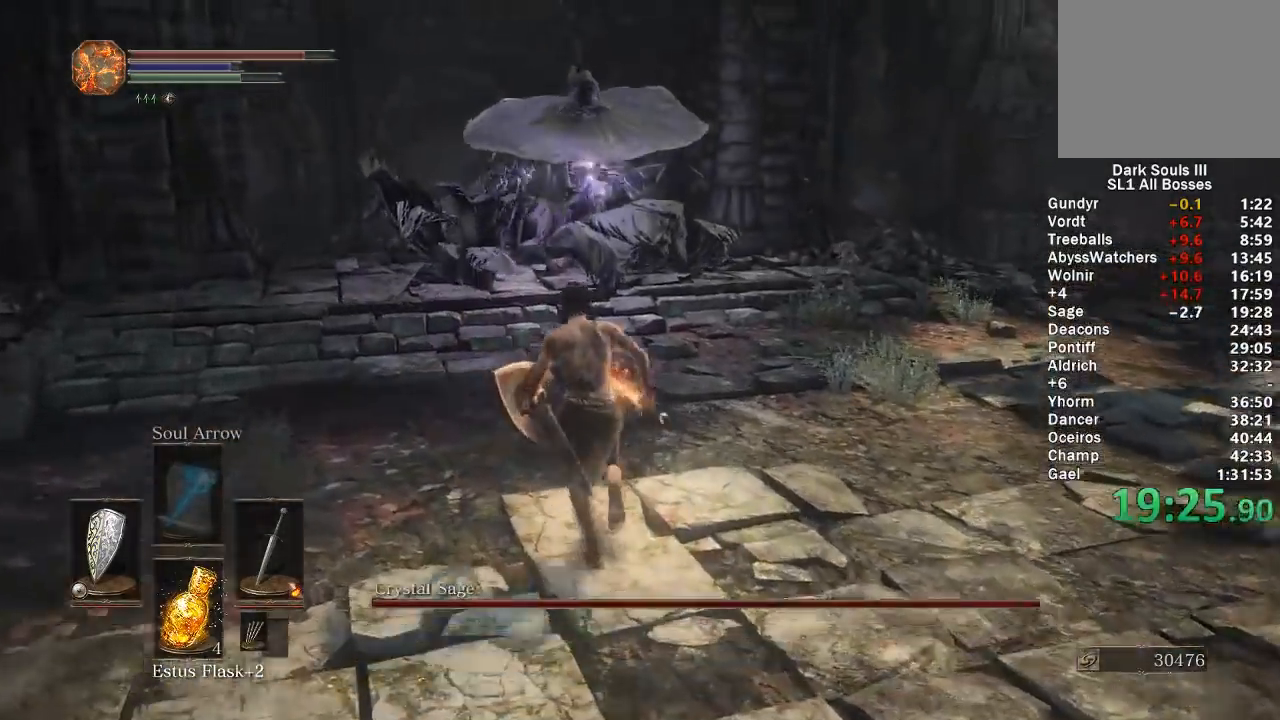
{"buttons": [], "left_stick": "up", "right_stick": "center", "events": [[367, "right_stick", "center"], [467, "B", "up"]]}
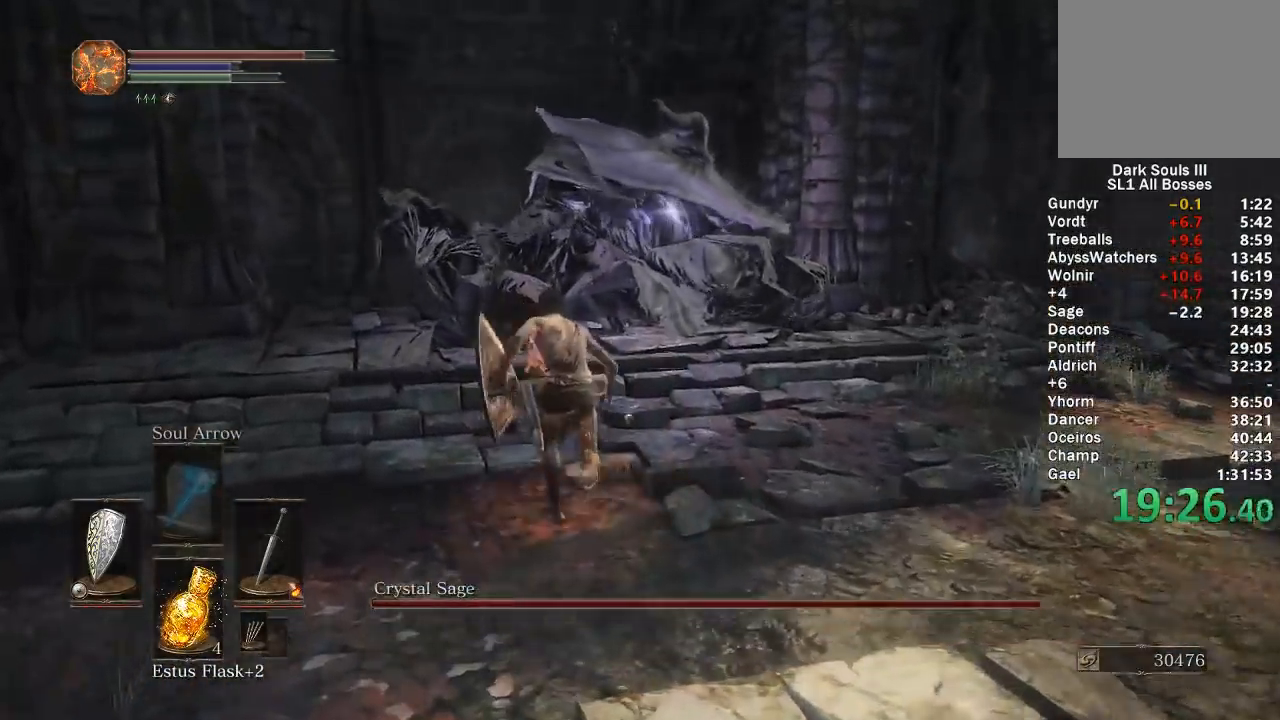
{"buttons": ["R1"], "left_stick": "up-left", "right_stick": "center", "events": [[350, "left_stick", "up-left"], [367, "R1", "down"], [450, "R1", "up"], [500, "R1", "down"]]}
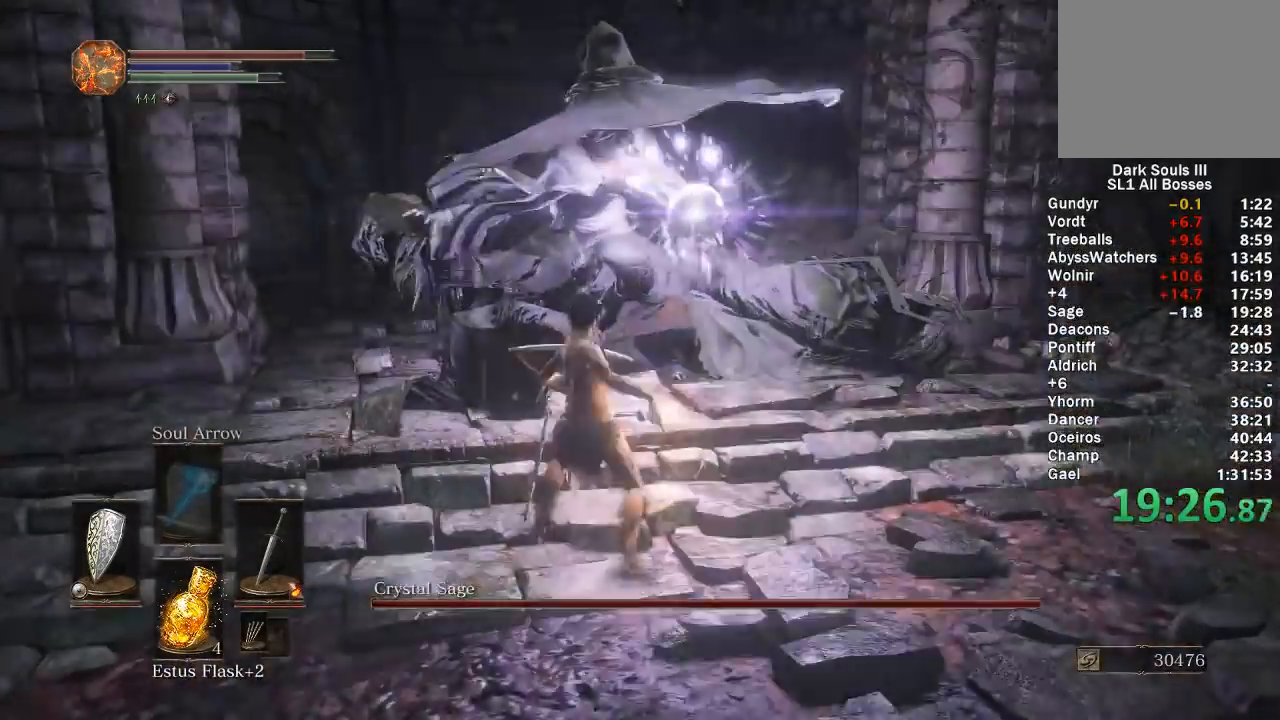
{"buttons": [], "left_stick": "up-left", "right_stick": "center", "events": [[117, "R1", "up"], [183, "R1", "down"], [283, "R1", "up"], [367, "R1", "down"], [450, "R1", "up"]]}
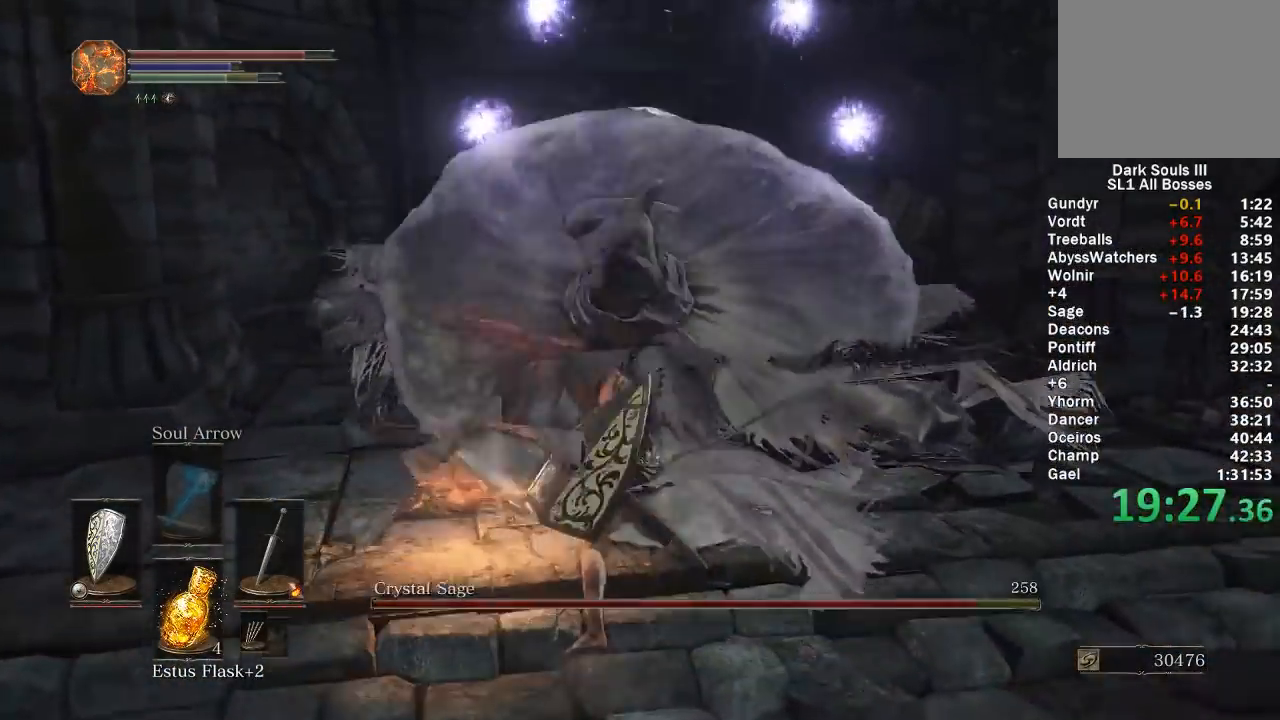
{"buttons": [], "left_stick": "up", "right_stick": "right", "events": [[33, "R1", "down"], [133, "R1", "up"], [233, "R1", "down"], [317, "left_stick", "up"], [333, "R1", "up"], [400, "R1", "down"], [467, "right_stick", "right"], [483, "R1", "up"]]}
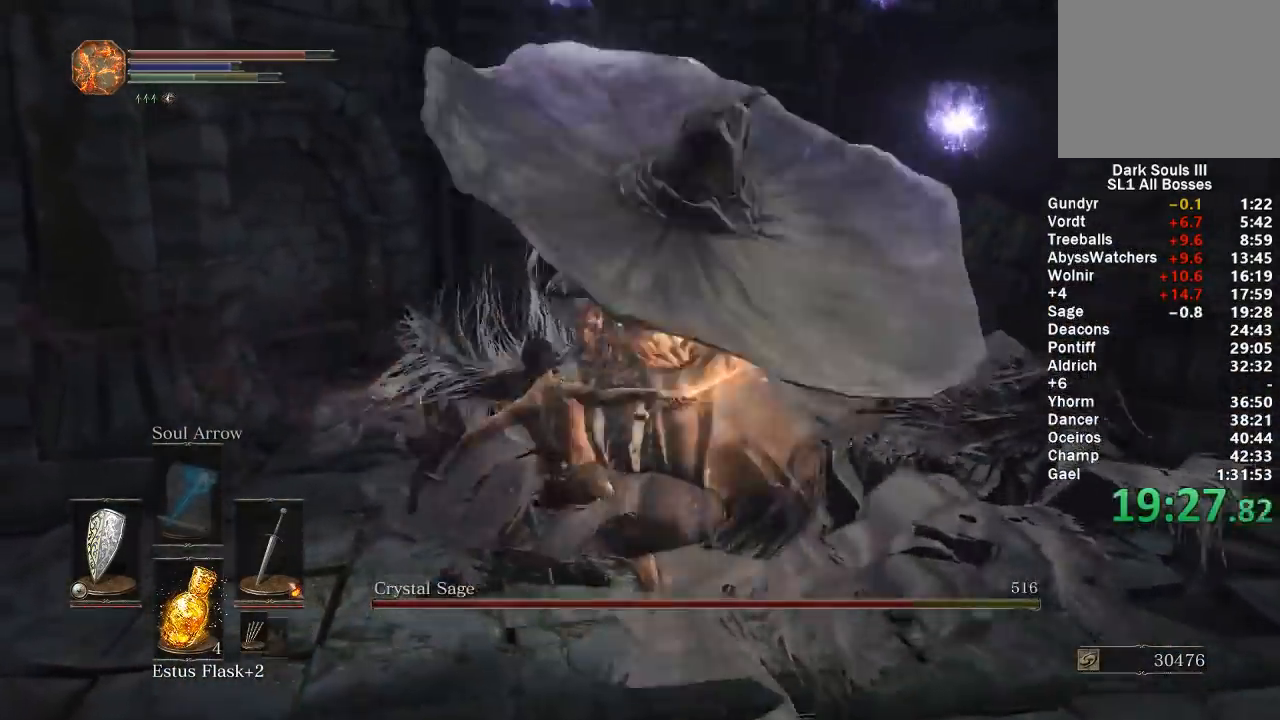
{"buttons": [], "left_stick": "up-left", "right_stick": "center", "events": [[67, "R1", "down"], [83, "left_stick", "up-left"], [150, "R1", "up"], [467, "right_stick", "center"]]}
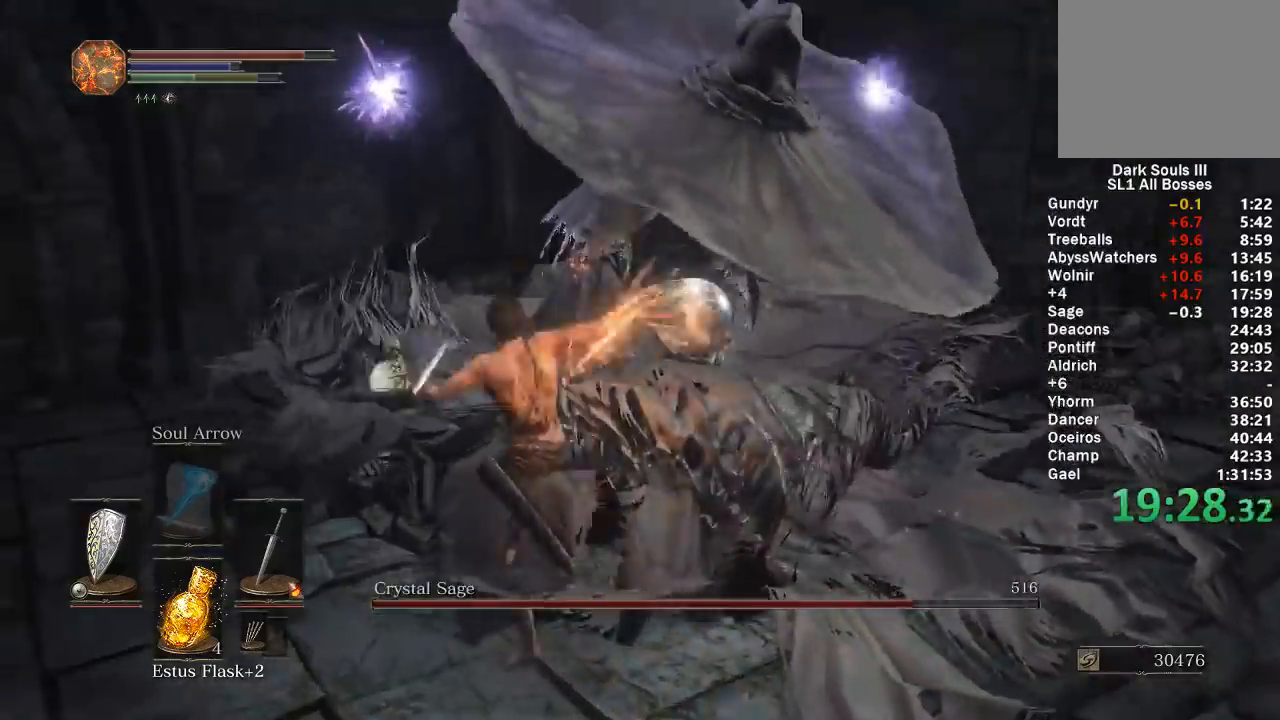
{"buttons": [], "left_stick": "left", "right_stick": "center", "events": [[50, "right_stick", "right"], [200, "right_stick", "center"], [267, "left_stick", "left"]]}
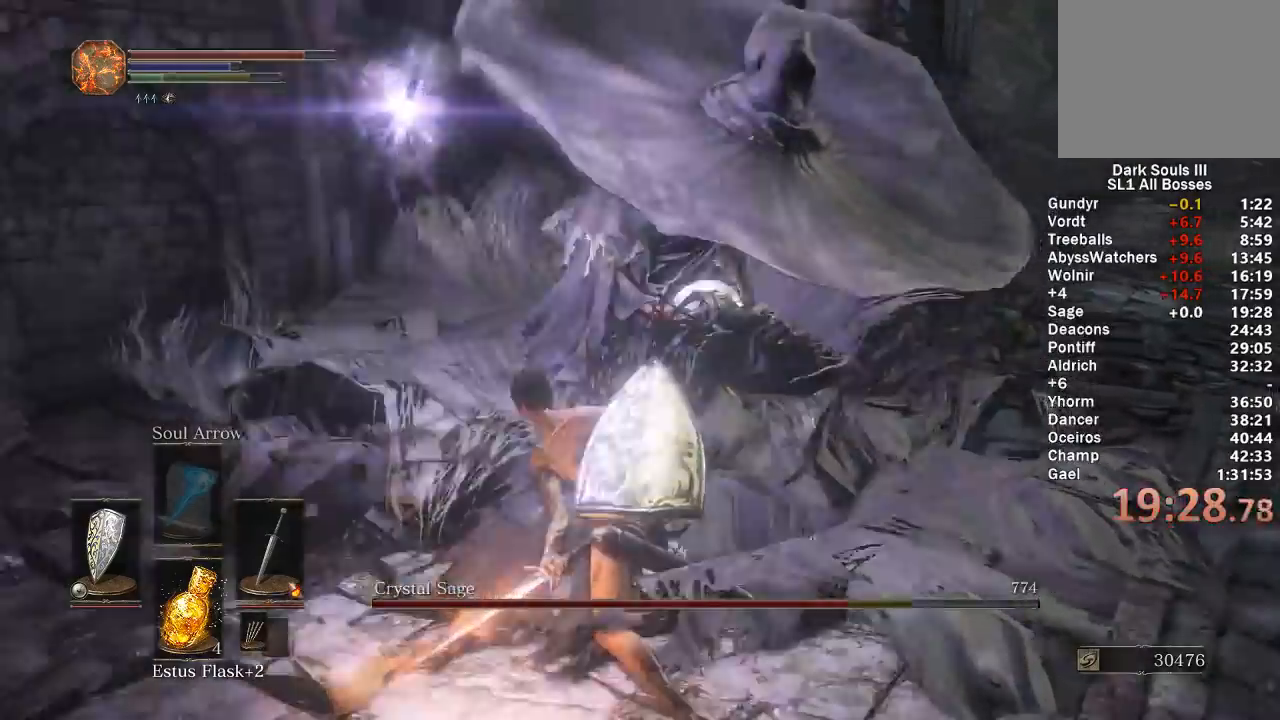
{"buttons": [], "left_stick": "left", "right_stick": "right", "events": [[450, "right_stick", "right"]]}
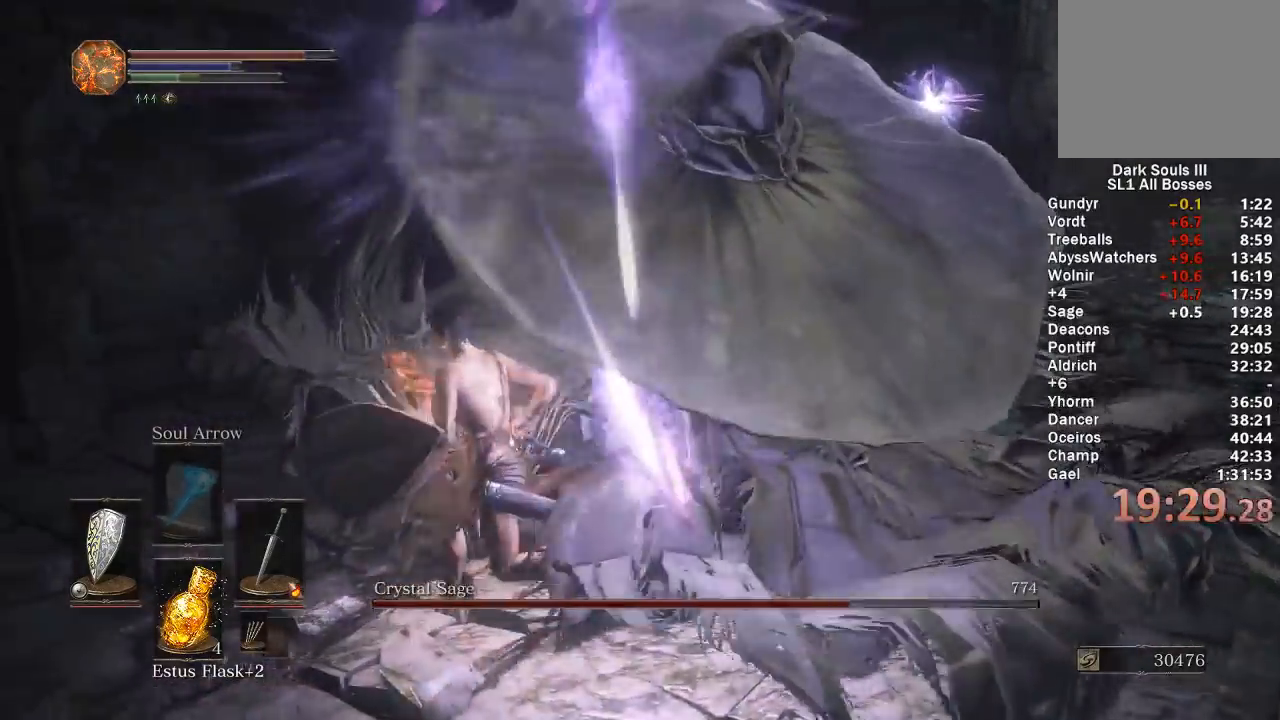
{"buttons": [], "left_stick": "up-left", "right_stick": "right", "events": [[33, "left_stick", "up-left"]]}
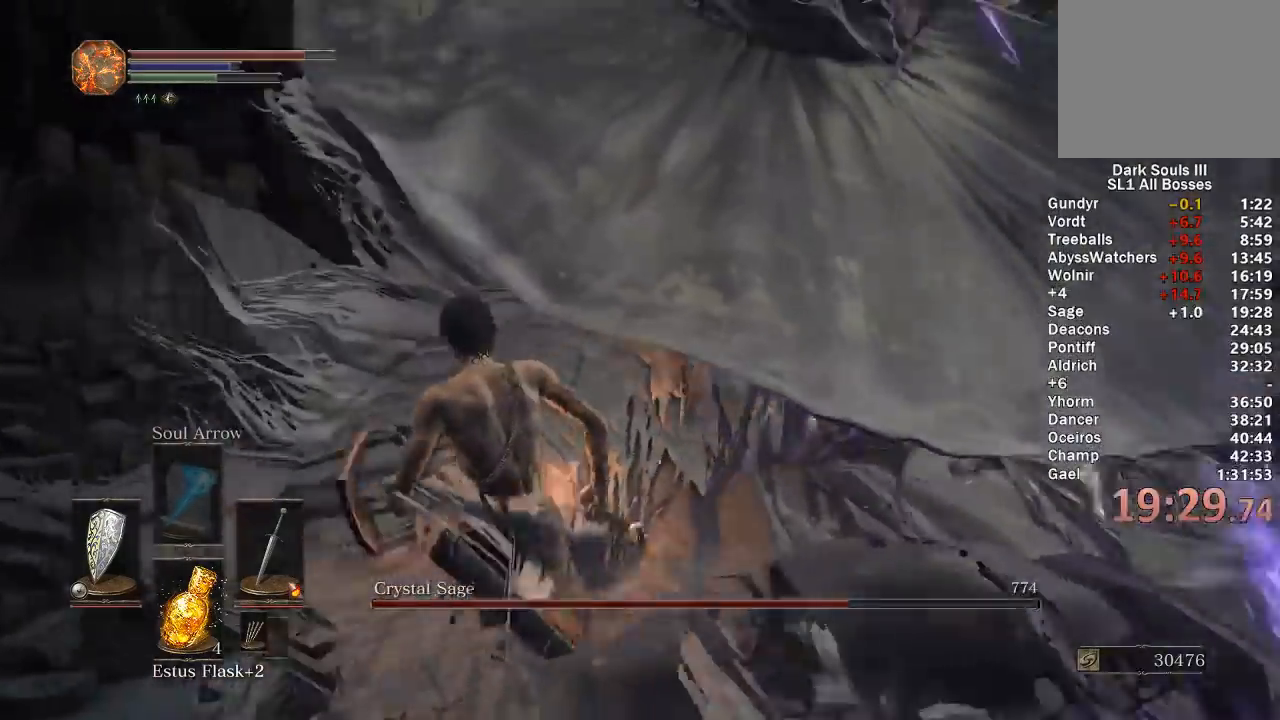
{"buttons": ["R1"], "left_stick": "up-left", "right_stick": "right", "events": [[317, "R1", "down"], [367, "right_stick", "center"], [417, "R1", "up"], [467, "right_stick", "right"], [483, "R1", "down"]]}
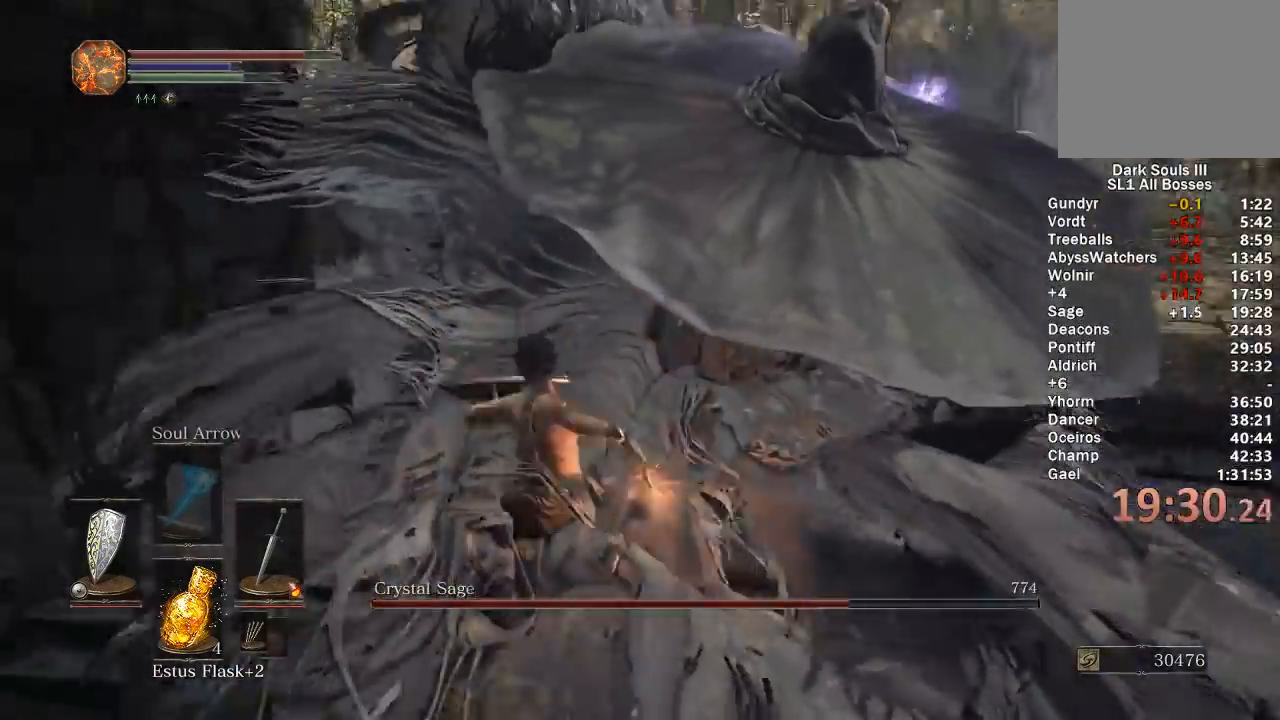
{"buttons": ["R1"], "left_stick": "up-left", "right_stick": "right", "events": [[83, "R1", "up"], [150, "R1", "down"], [233, "R1", "up"], [317, "R1", "down"], [317, "right_stick", "center"], [333, "R2", "down"], [383, "R2", "up"], [400, "R1", "up"], [483, "R1", "down"], [483, "right_stick", "right"]]}
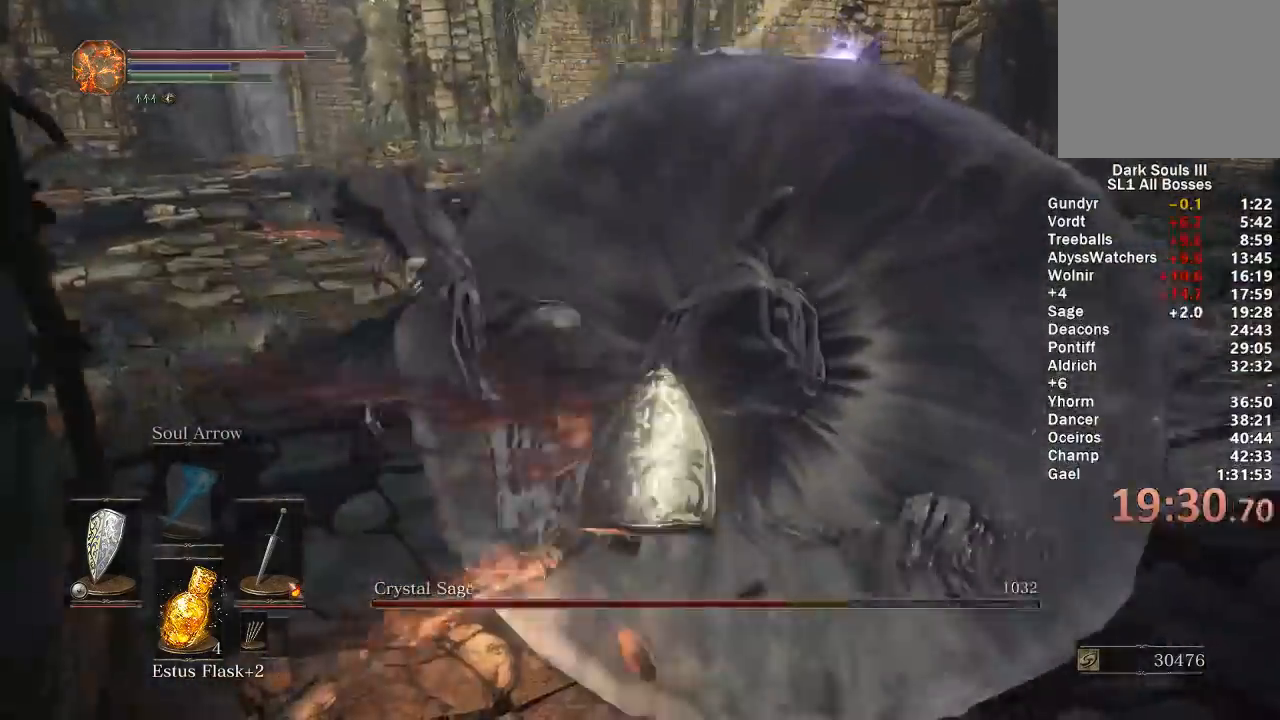
{"buttons": [], "left_stick": "up-left", "right_stick": "right", "events": [[67, "R1", "up"], [183, "right_stick", "center"], [200, "R1", "down"], [300, "R1", "up"], [383, "R1", "down"], [417, "right_stick", "right"], [483, "R1", "up"]]}
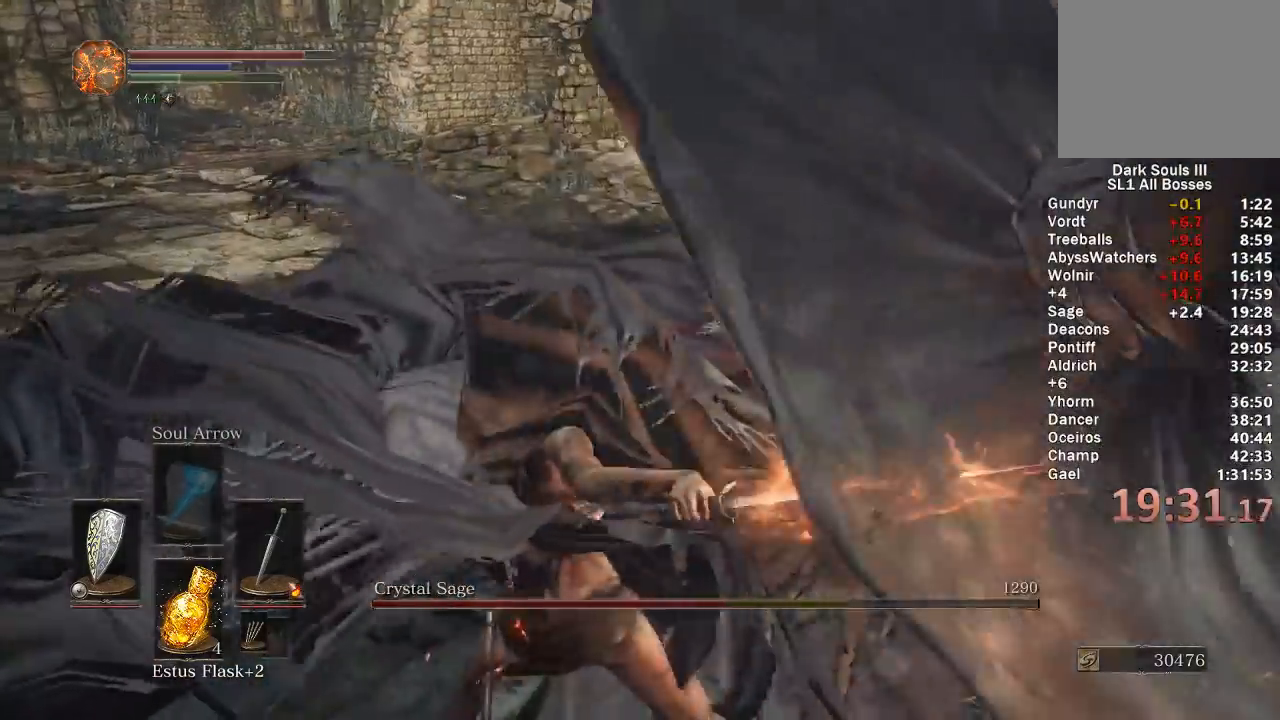
{"buttons": [], "left_stick": "up", "right_stick": "right", "events": [[67, "R1", "down"], [150, "R1", "up"], [167, "left_stick", "up"], [233, "R1", "down"], [317, "R1", "up"], [350, "right_stick", "center"], [400, "R1", "down"], [500, "R1", "up"], [500, "right_stick", "right"]]}
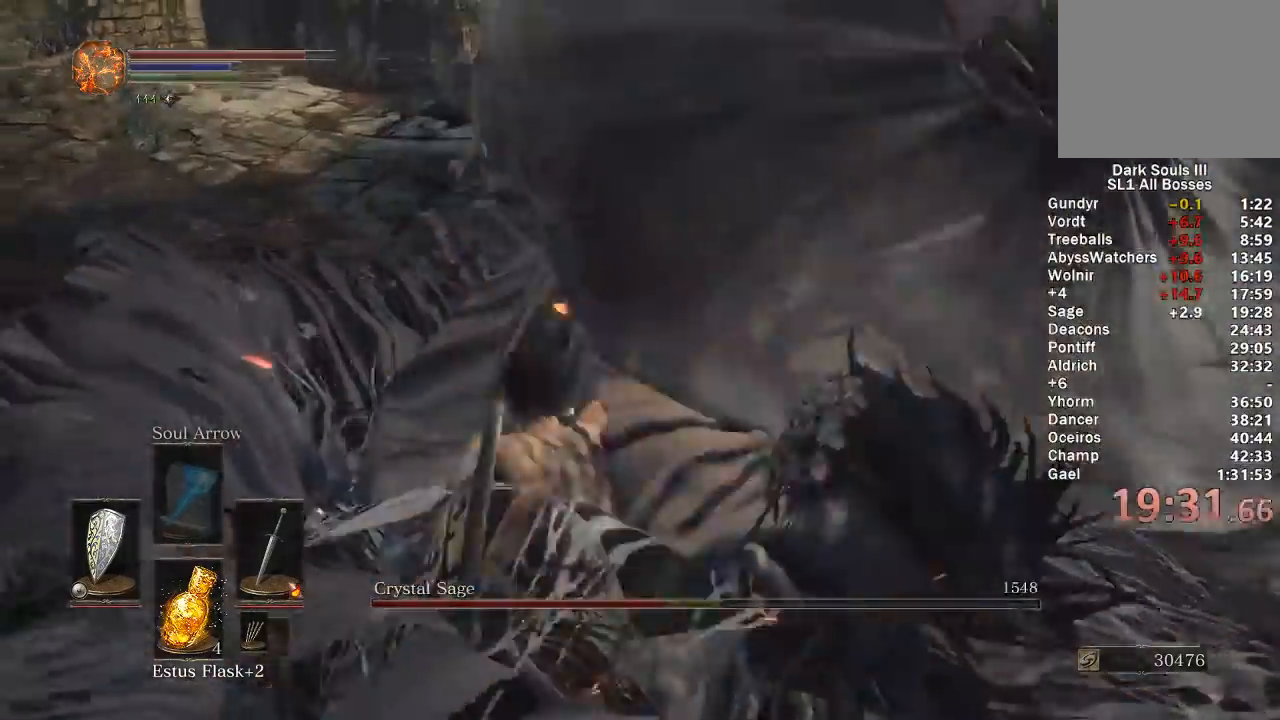
{"buttons": [], "left_stick": "up", "right_stick": "center", "events": [[67, "R1", "down"], [167, "R1", "up"], [217, "R1", "down"], [233, "right_stick", "center"], [333, "R1", "up"]]}
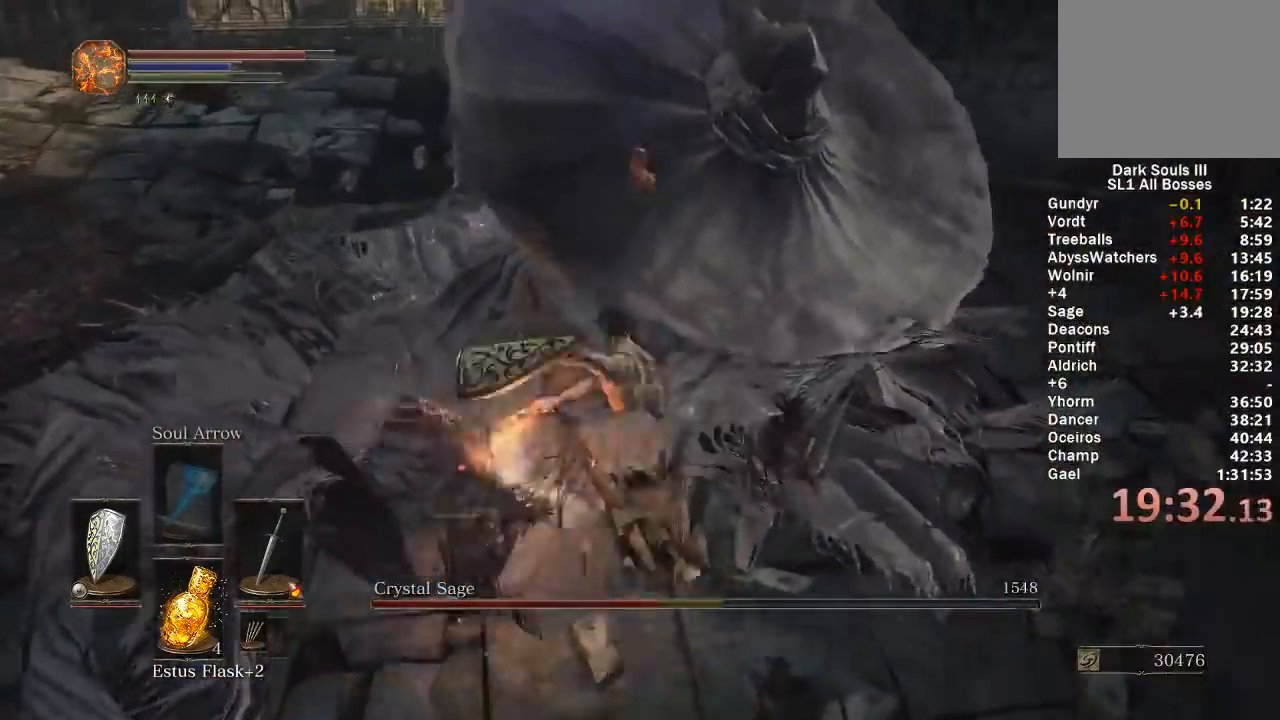
{"buttons": [], "left_stick": "center", "right_stick": "right", "events": [[33, "left_stick", "up-left"], [83, "right_stick", "left"], [150, "left_stick", "center"], [217, "right_stick", "center"], [500, "right_stick", "right"]]}
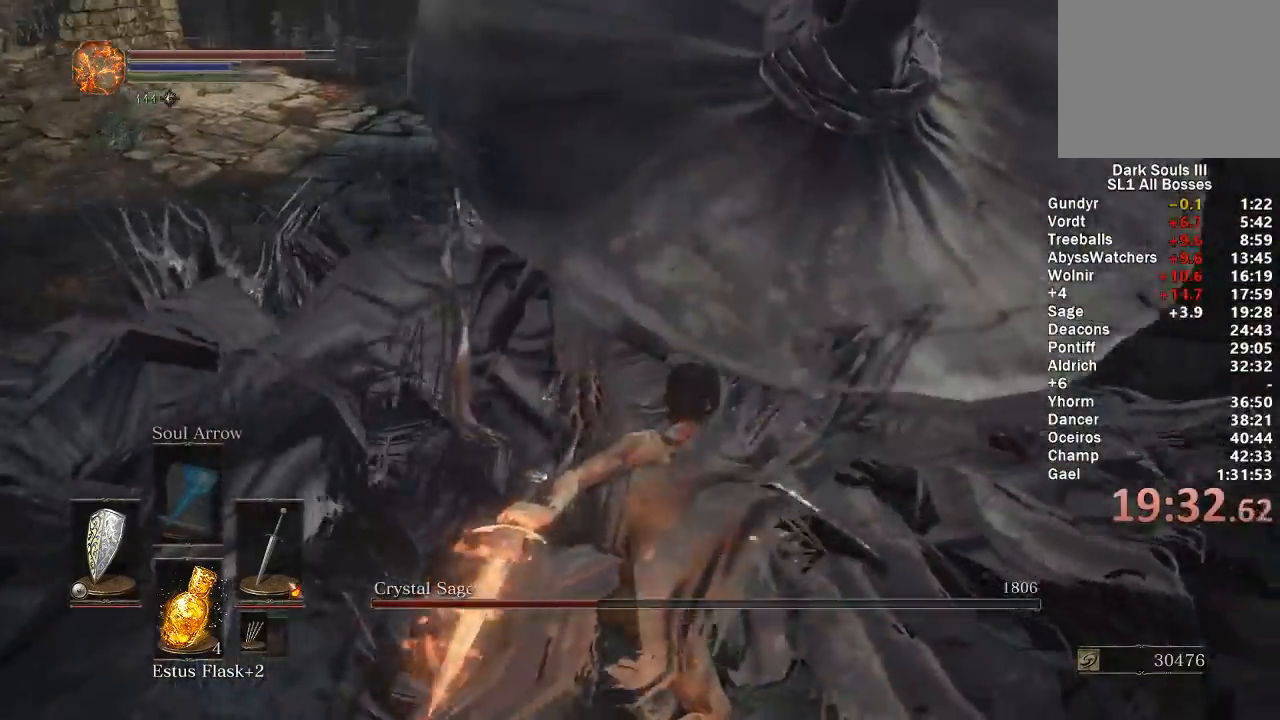
{"buttons": [], "left_stick": "left", "right_stick": "center", "events": [[67, "left_stick", "down-left"], [217, "left_stick", "left"], [400, "right_stick", "center"]]}
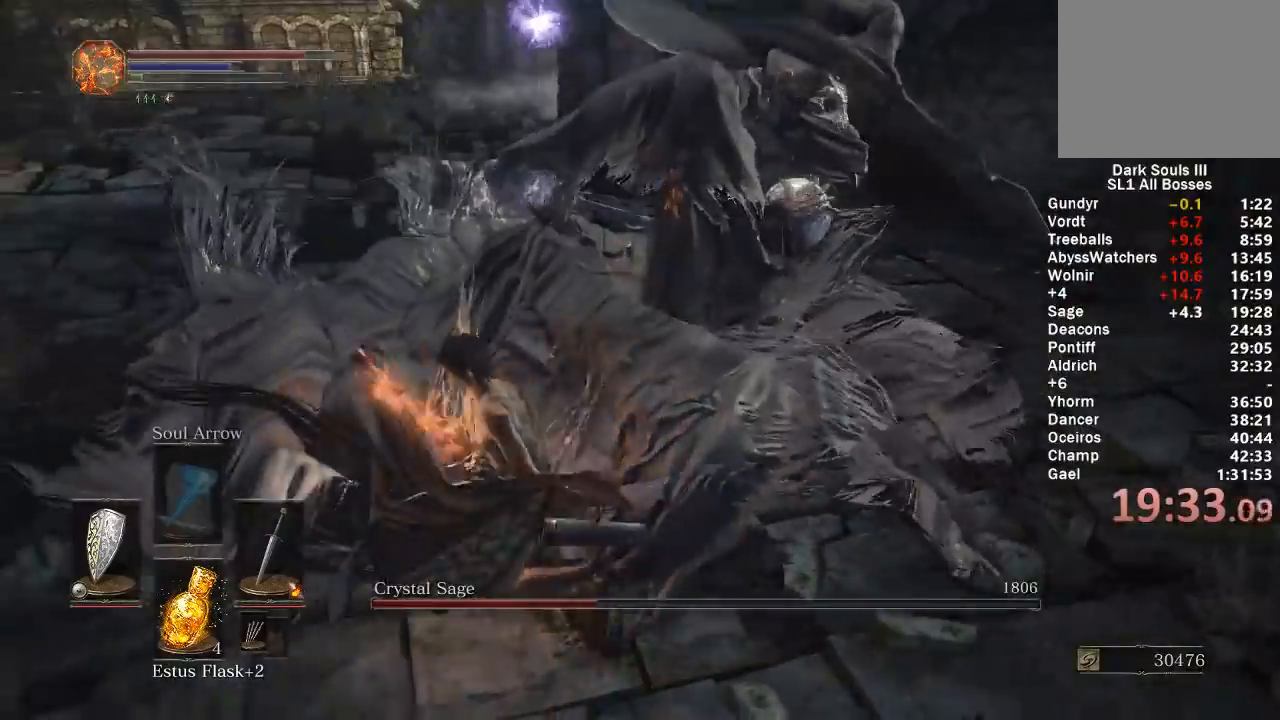
{"buttons": [], "left_stick": "left", "right_stick": "right", "events": [[33, "right_stick", "right"]]}